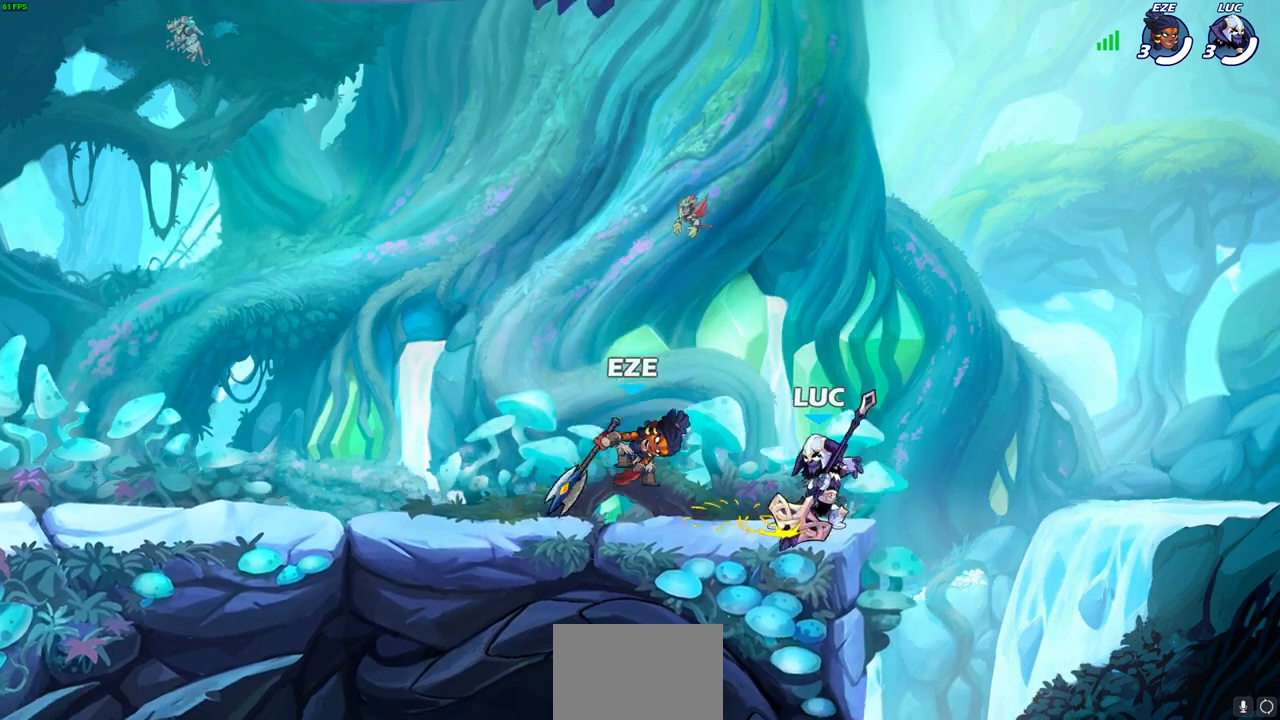
Gameplay with a controller (PlayStation layout); each line is a JSON object with the inputs held at the frame after it. "events" lists button and stick changes between this image and that frame as [ms after this image, input, new state], when the widget could be followed in between.
{"buttons": ["SQUARE"], "left_stick": "center", "right_stick": "center", "events": [[17, "left_stick", "center"], [50, "SQUARE", "down"], [150, "SQUARE", "up"], [250, "SQUARE", "down"], [350, "SQUARE", "up"], [433, "SQUARE", "down"]]}
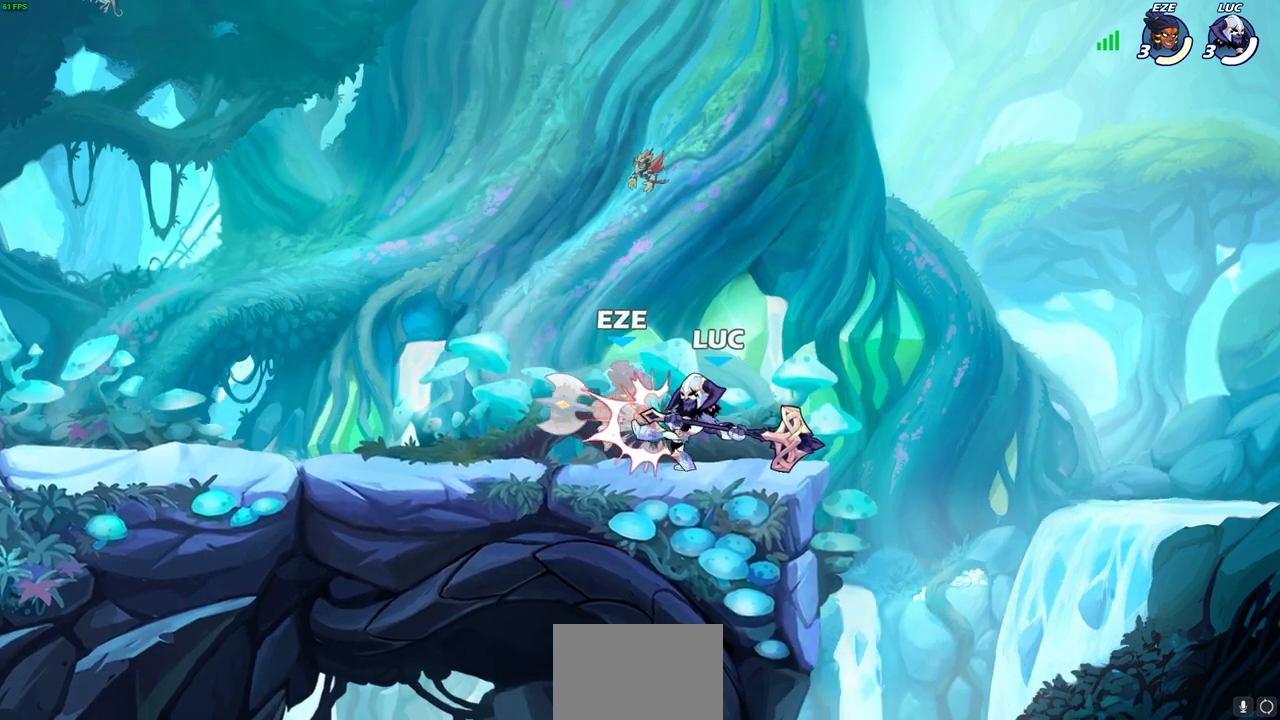
{"buttons": [], "left_stick": "left", "right_stick": "center", "events": [[17, "SQUARE", "up"], [100, "SQUARE", "down"], [183, "SQUARE", "up"], [467, "left_stick", "left"]]}
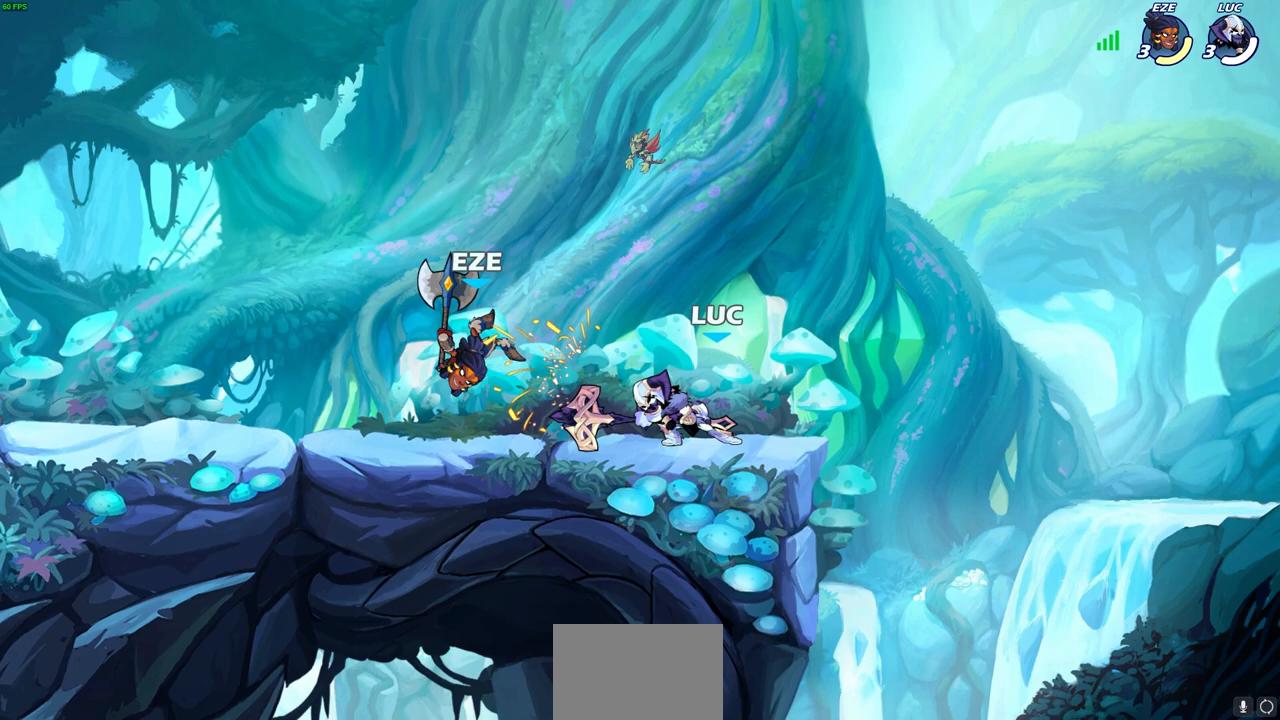
{"buttons": [], "left_stick": "center", "right_stick": "center", "events": [[100, "left_stick", "down-left"], [117, "R2", "down"], [183, "CIRCLE", "down"], [233, "R2", "up"], [250, "CIRCLE", "up"], [317, "left_stick", "center"]]}
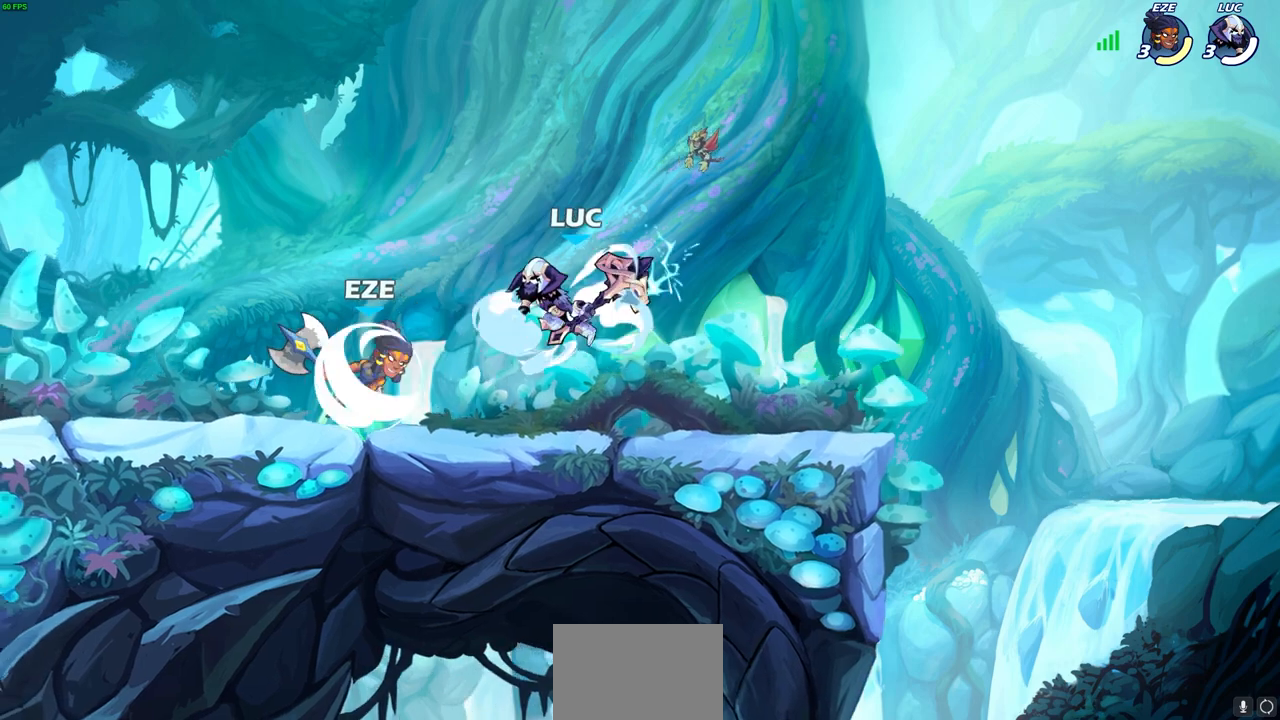
{"buttons": [], "left_stick": "center", "right_stick": "center", "events": []}
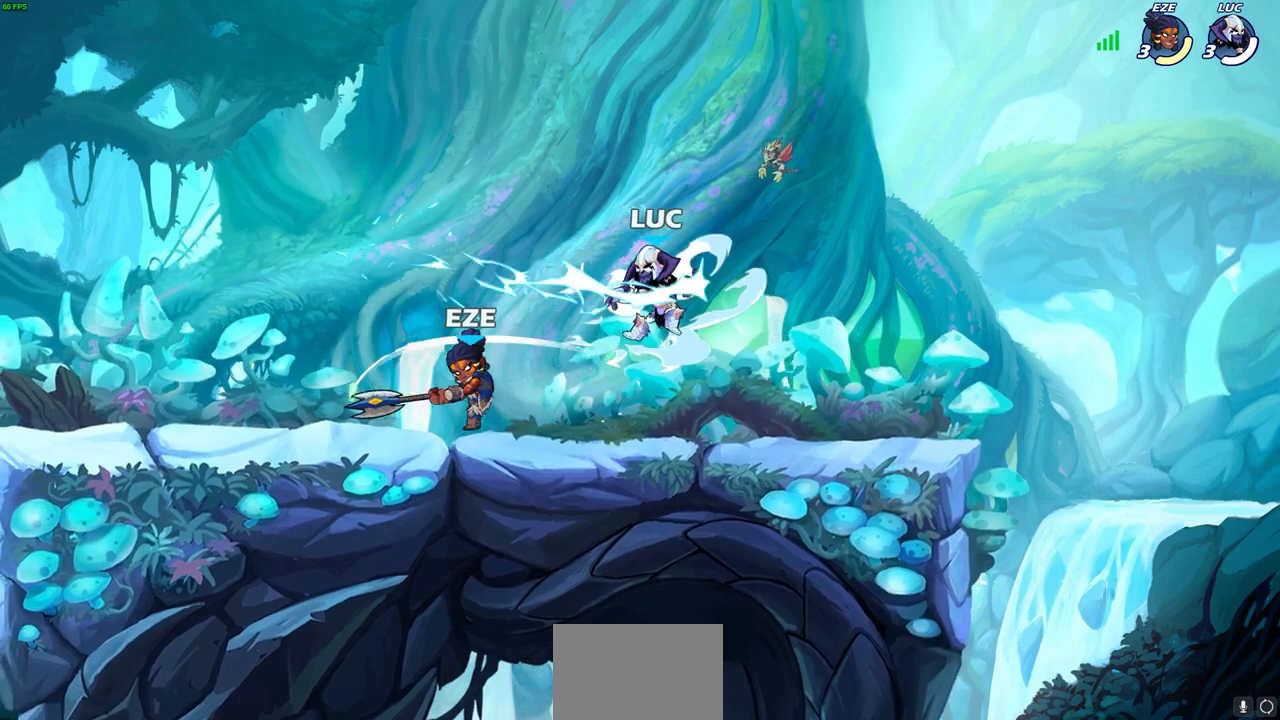
{"buttons": ["SQUARE"], "left_stick": "center", "right_stick": "center", "events": [[183, "left_stick", "up-left"], [300, "left_stick", "center"], [333, "SQUARE", "down"], [417, "SQUARE", "up"], [500, "SQUARE", "down"]]}
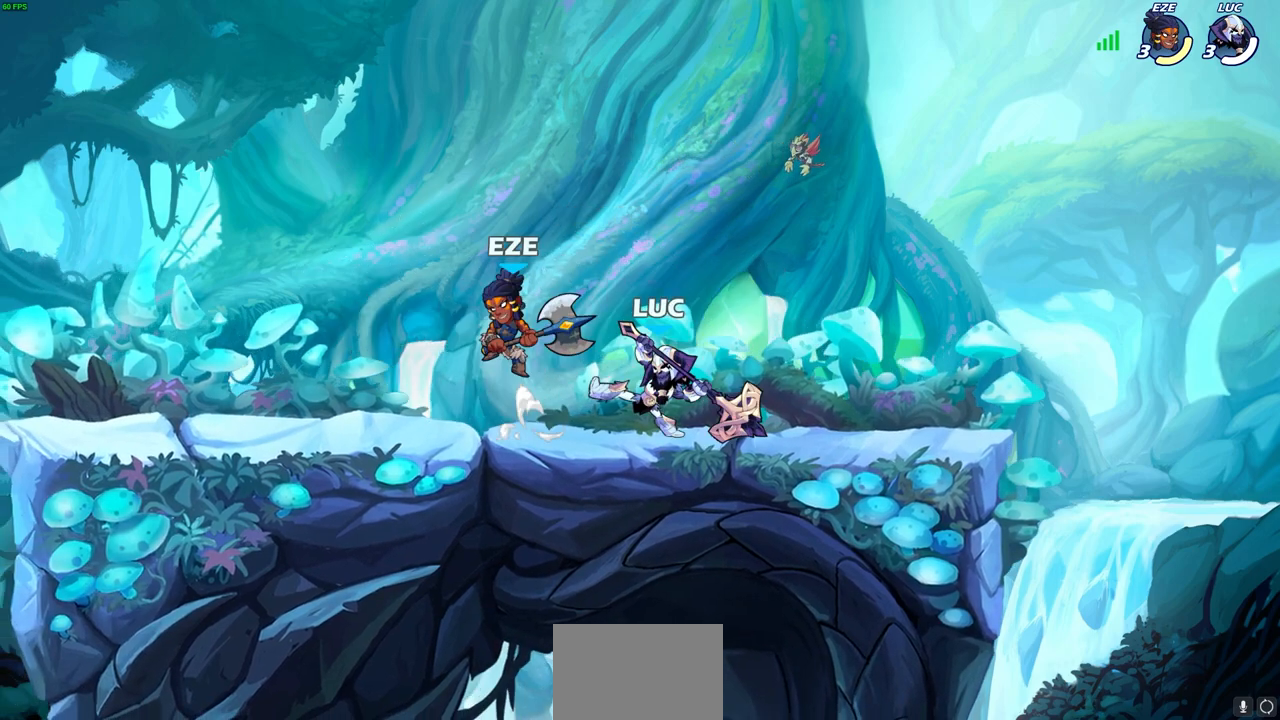
{"buttons": [], "left_stick": "right", "right_stick": "center", "events": [[100, "SQUARE", "up"], [333, "left_stick", "right"]]}
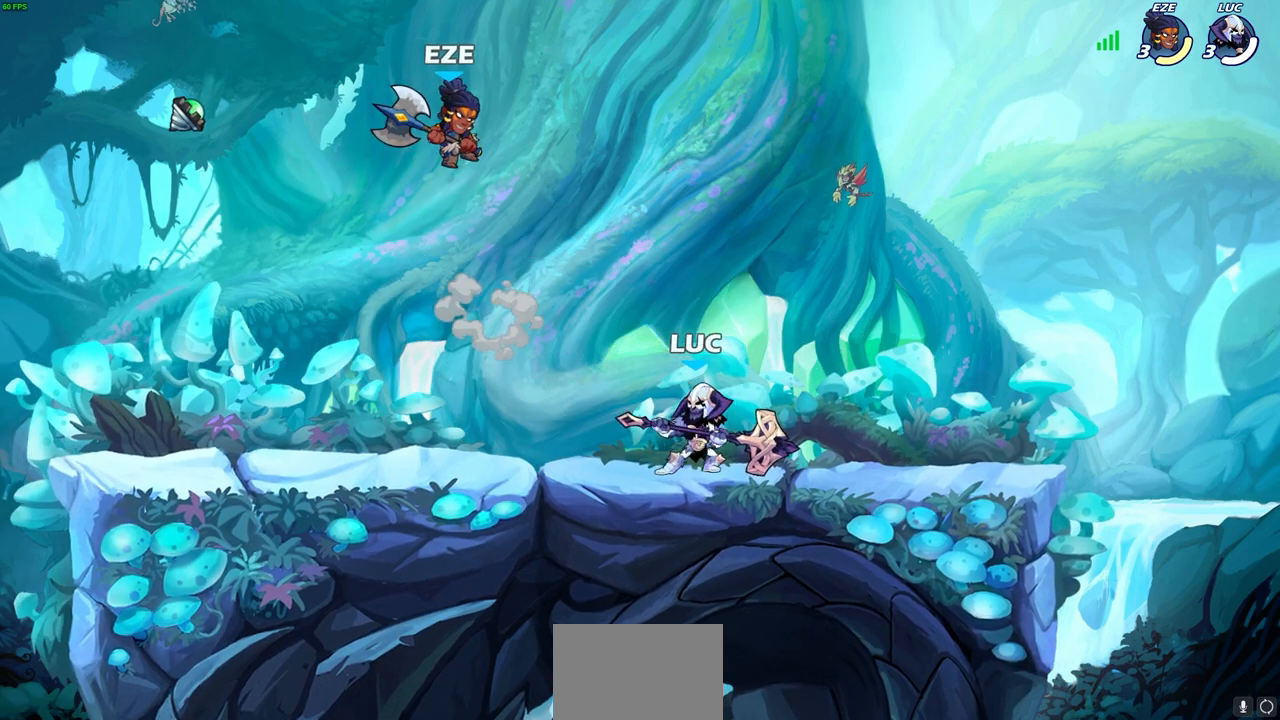
{"buttons": [], "left_stick": "center", "right_stick": "center", "events": [[317, "left_stick", "up-left"], [500, "left_stick", "center"]]}
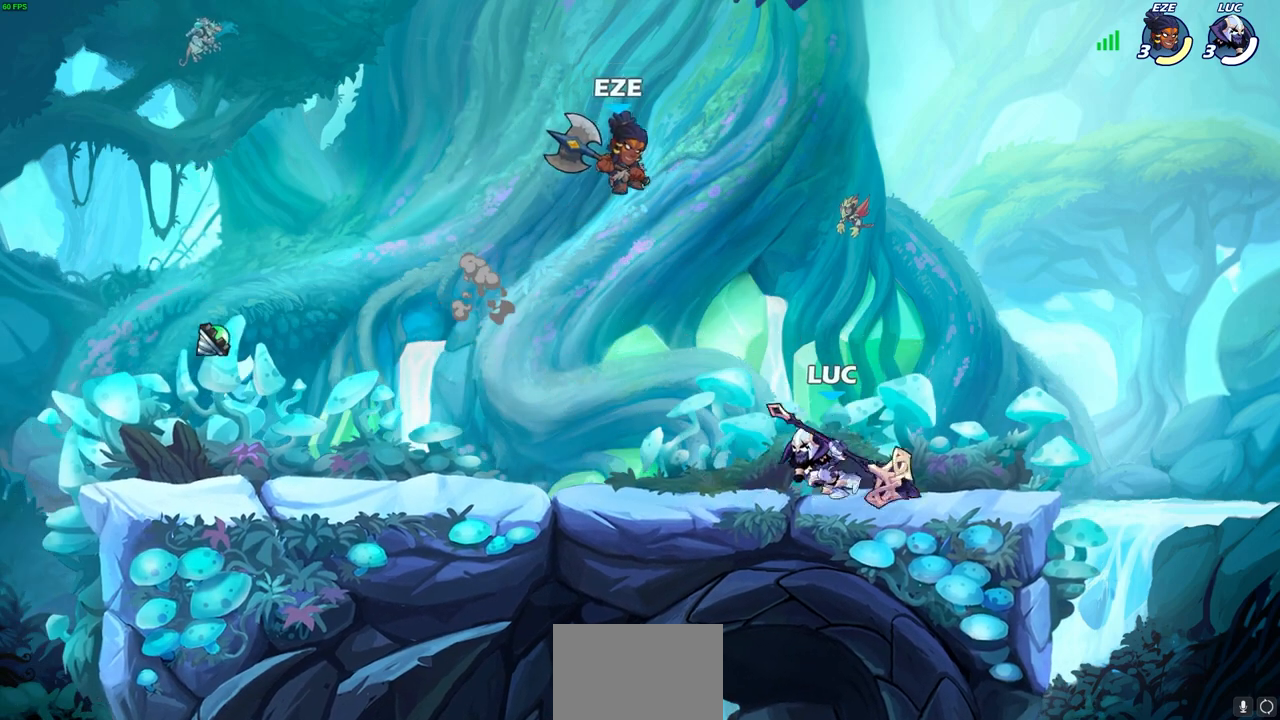
{"buttons": ["SQUARE"], "left_stick": "up-left", "right_stick": "center", "events": [[17, "left_stick", "right"], [367, "left_stick", "up-left"], [433, "SQUARE", "down"]]}
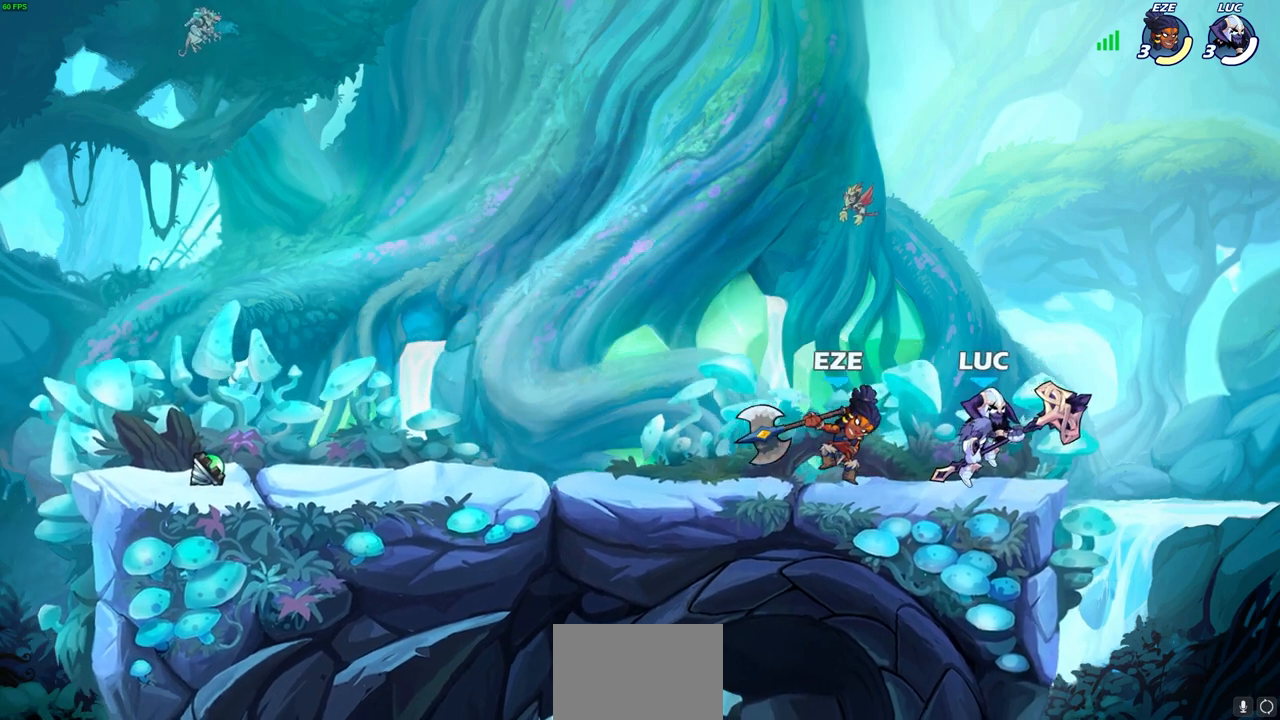
{"buttons": ["SQUARE", "R2"], "left_stick": "left", "right_stick": "center", "events": [[17, "SQUARE", "up"], [17, "left_stick", "center"], [417, "left_stick", "left"], [450, "R2", "down"], [500, "SQUARE", "down"]]}
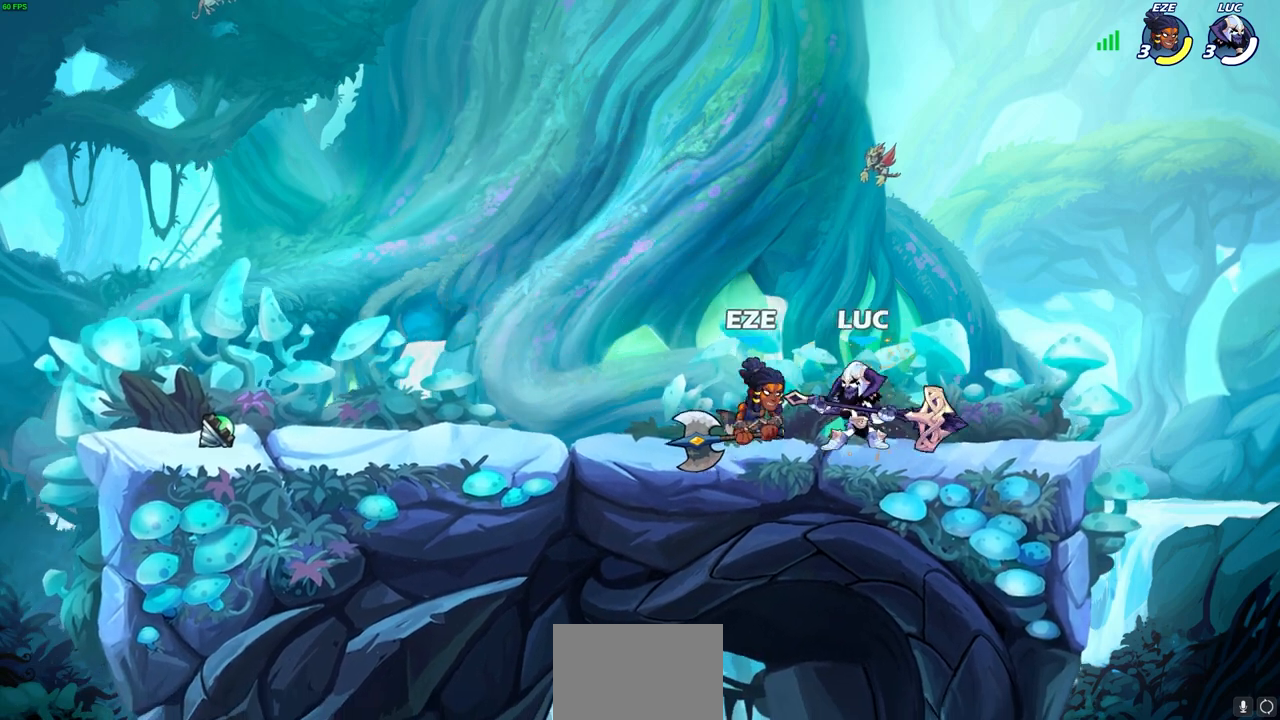
{"buttons": ["CROSS"], "left_stick": "center", "right_stick": "center", "events": [[83, "R2", "up"], [83, "left_stick", "center"], [100, "SQUARE", "up"], [483, "CROSS", "down"]]}
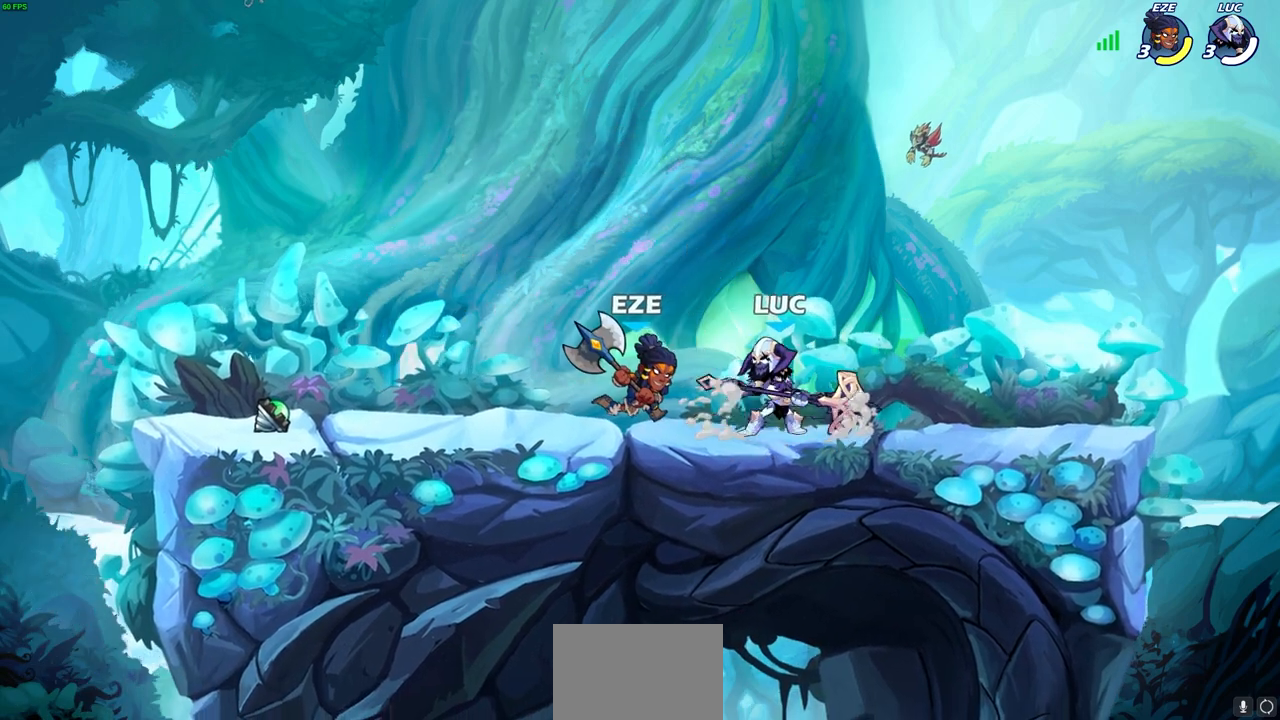
{"buttons": ["SQUARE"], "left_stick": "up-left", "right_stick": "center", "events": [[17, "left_stick", "up"], [117, "CROSS", "up"], [283, "left_stick", "down-left"], [467, "left_stick", "up-left"], [500, "SQUARE", "down"]]}
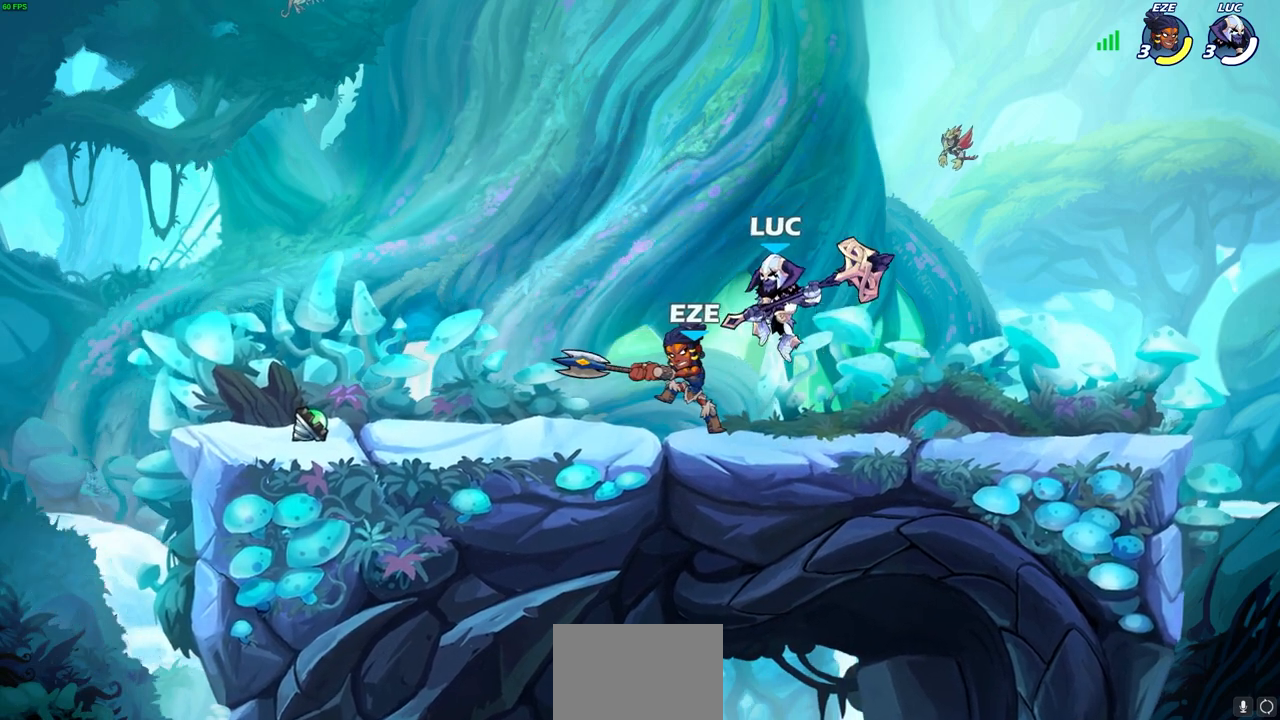
{"buttons": [], "left_stick": "up-left", "right_stick": "center", "events": [[50, "SQUARE", "up"], [83, "left_stick", "center"], [467, "left_stick", "up-left"]]}
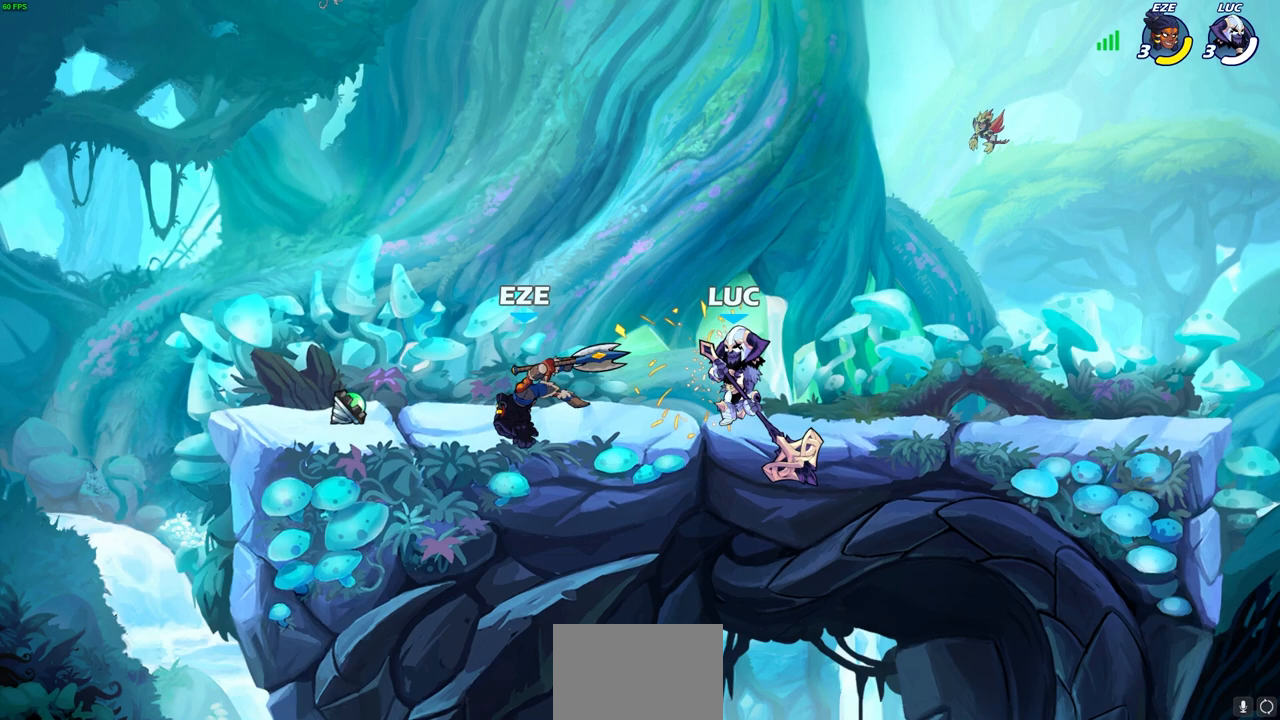
{"buttons": [], "left_stick": "center", "right_stick": "center", "events": [[100, "R2", "down"], [150, "SQUARE", "down"], [167, "left_stick", "center"], [183, "SQUARE", "up"], [217, "R2", "up"], [383, "SQUARE", "down"], [483, "SQUARE", "up"]]}
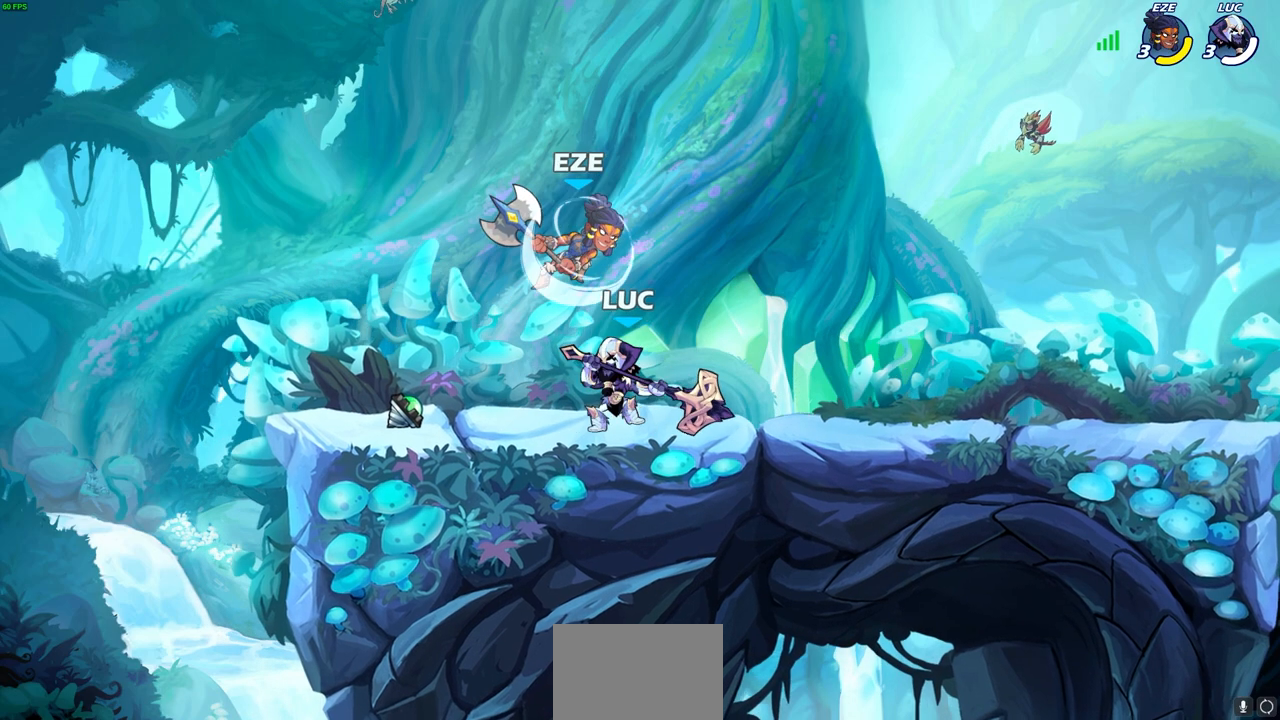
{"buttons": ["R2"], "left_stick": "up-left", "right_stick": "center", "events": [[233, "left_stick", "up-right"], [267, "CROSS", "down"], [333, "R2", "down"], [400, "CROSS", "up"], [450, "left_stick", "up-left"]]}
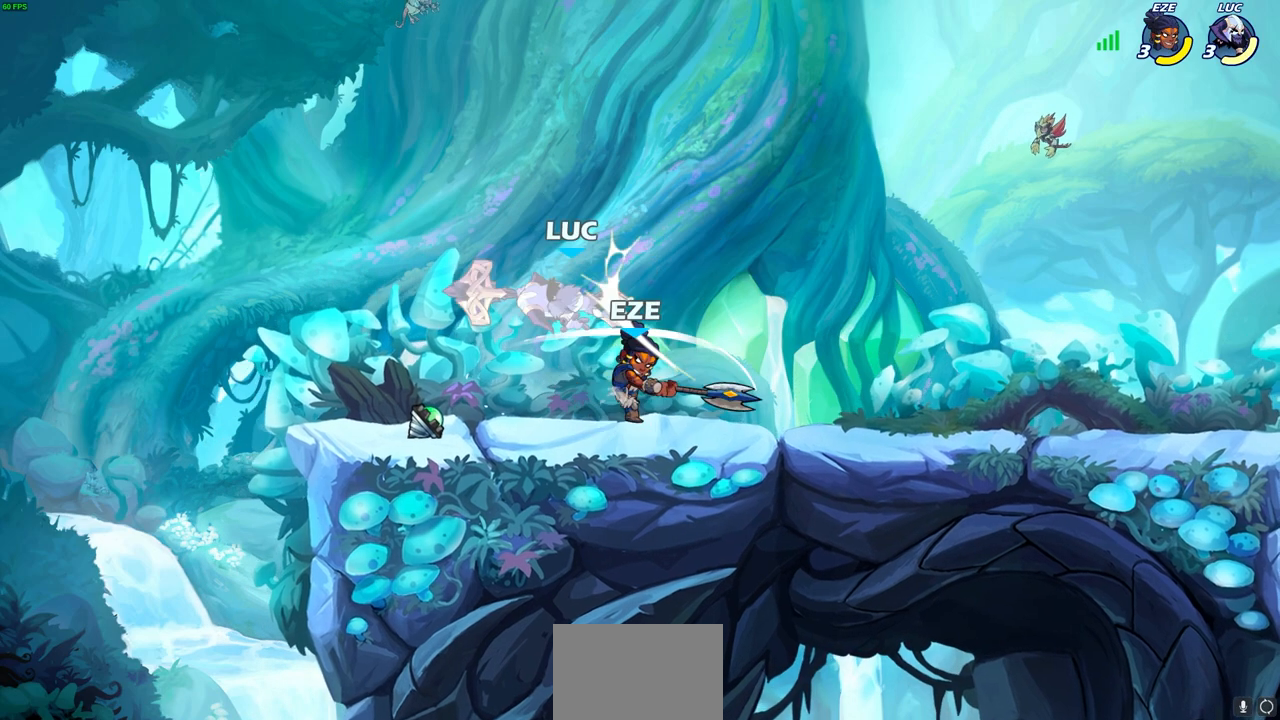
{"buttons": ["CROSS", "R2"], "left_stick": "up", "right_stick": "center", "events": [[17, "left_stick", "left"], [33, "R2", "up"], [167, "left_stick", "down-left"], [300, "left_stick", "up"], [350, "CROSS", "down"], [350, "R2", "down"]]}
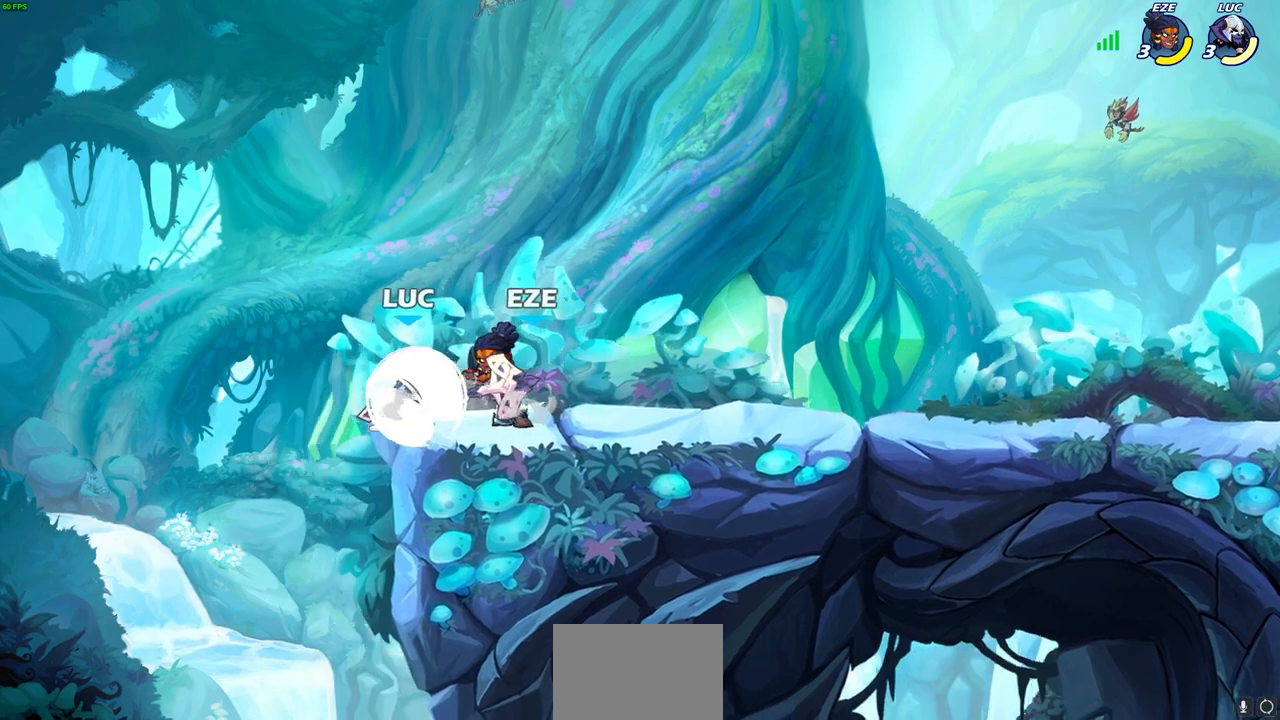
{"buttons": [], "left_stick": "up-right", "right_stick": "center", "events": [[67, "R2", "up"], [83, "CROSS", "up"], [183, "left_stick", "center"], [367, "left_stick", "right"], [500, "left_stick", "up-right"]]}
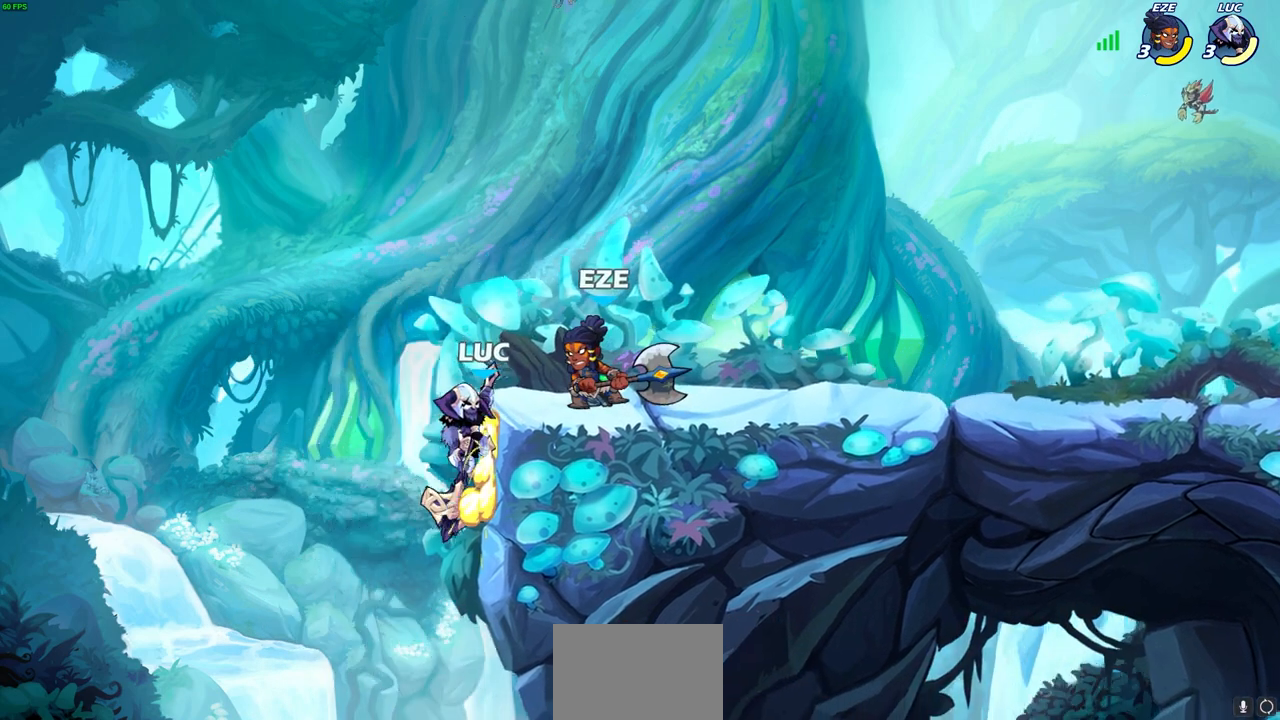
{"buttons": [], "left_stick": "up-right", "right_stick": "center", "events": [[350, "CROSS", "down"], [467, "CROSS", "up"]]}
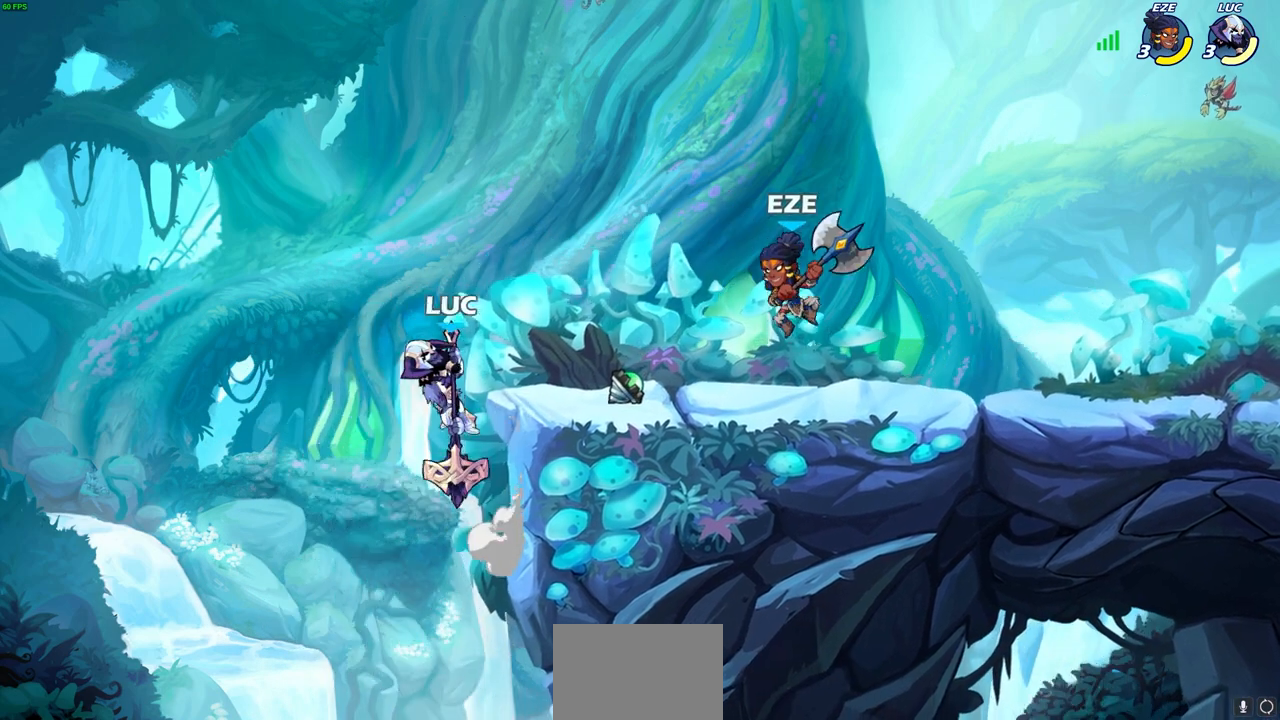
{"buttons": ["CROSS"], "left_stick": "up-right", "right_stick": "center", "events": [[83, "CROSS", "down"], [267, "CROSS", "up"], [450, "CROSS", "down"]]}
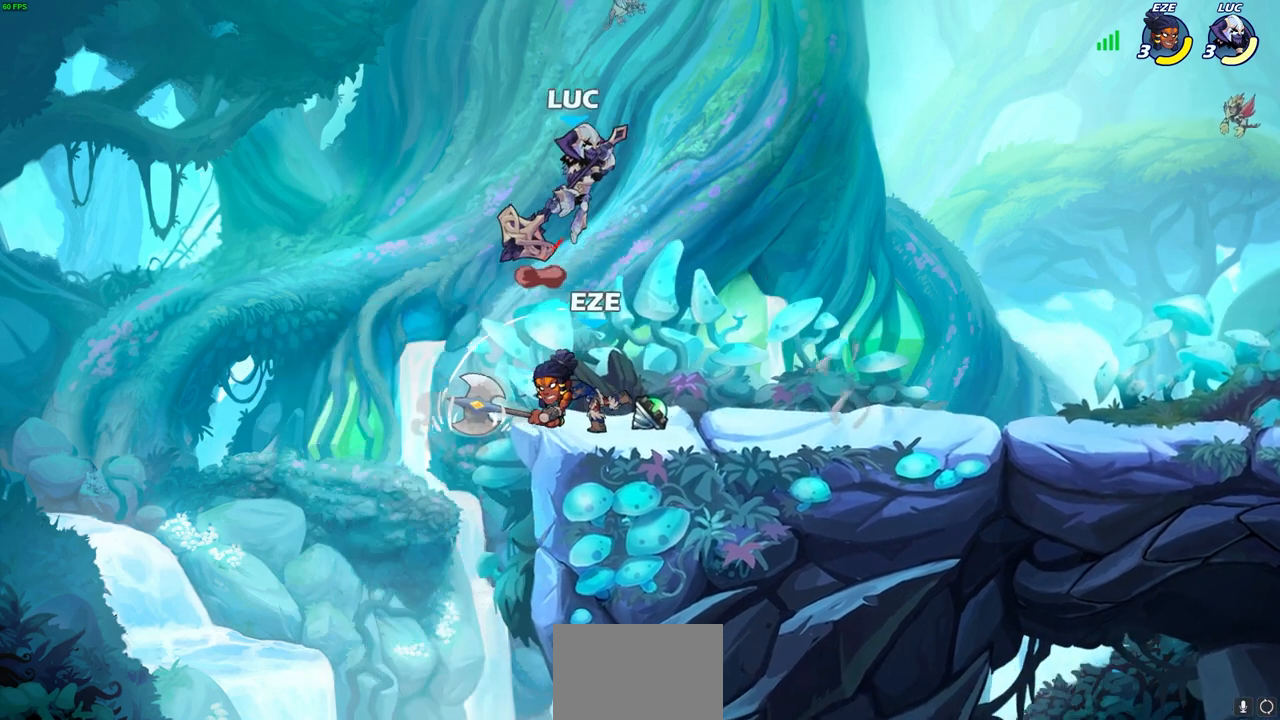
{"buttons": [], "left_stick": "center", "right_stick": "center", "events": [[83, "CROSS", "up"], [100, "left_stick", "up-left"], [150, "left_stick", "down-left"], [317, "SQUARE", "down"], [383, "SQUARE", "up"], [383, "left_stick", "up-left"], [450, "left_stick", "center"]]}
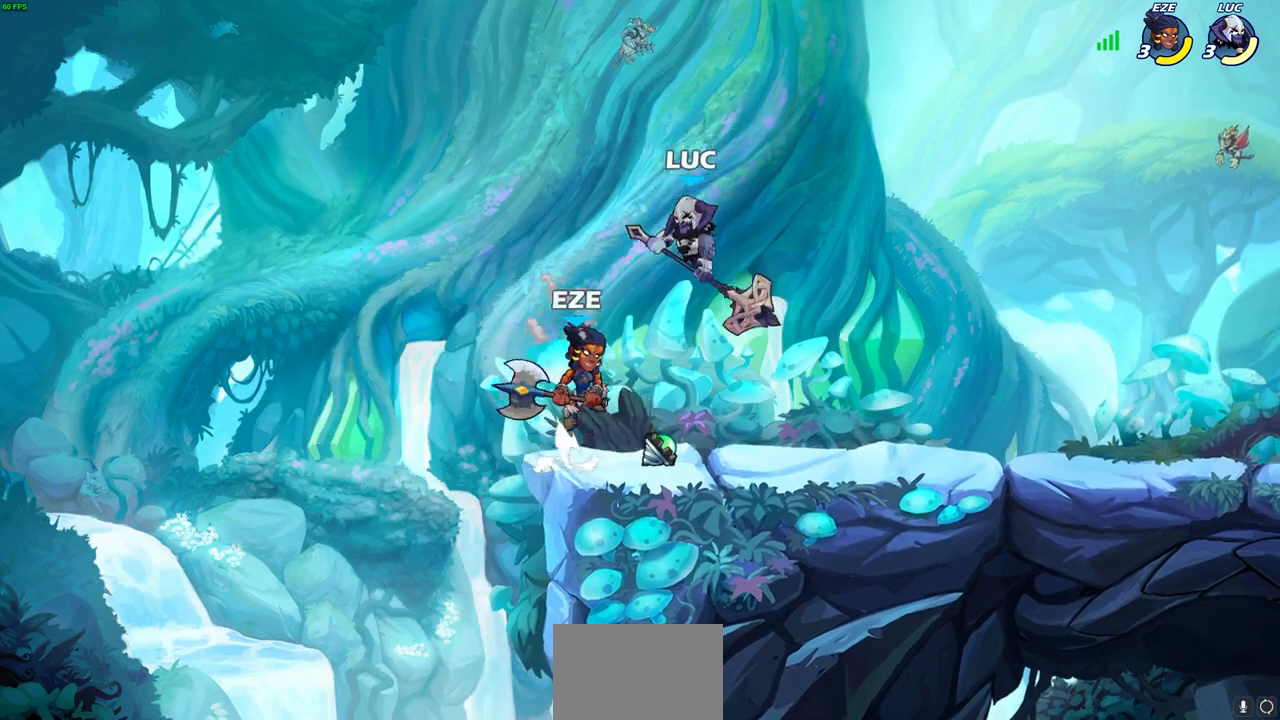
{"buttons": [], "left_stick": "right", "right_stick": "center", "events": [[367, "left_stick", "right"]]}
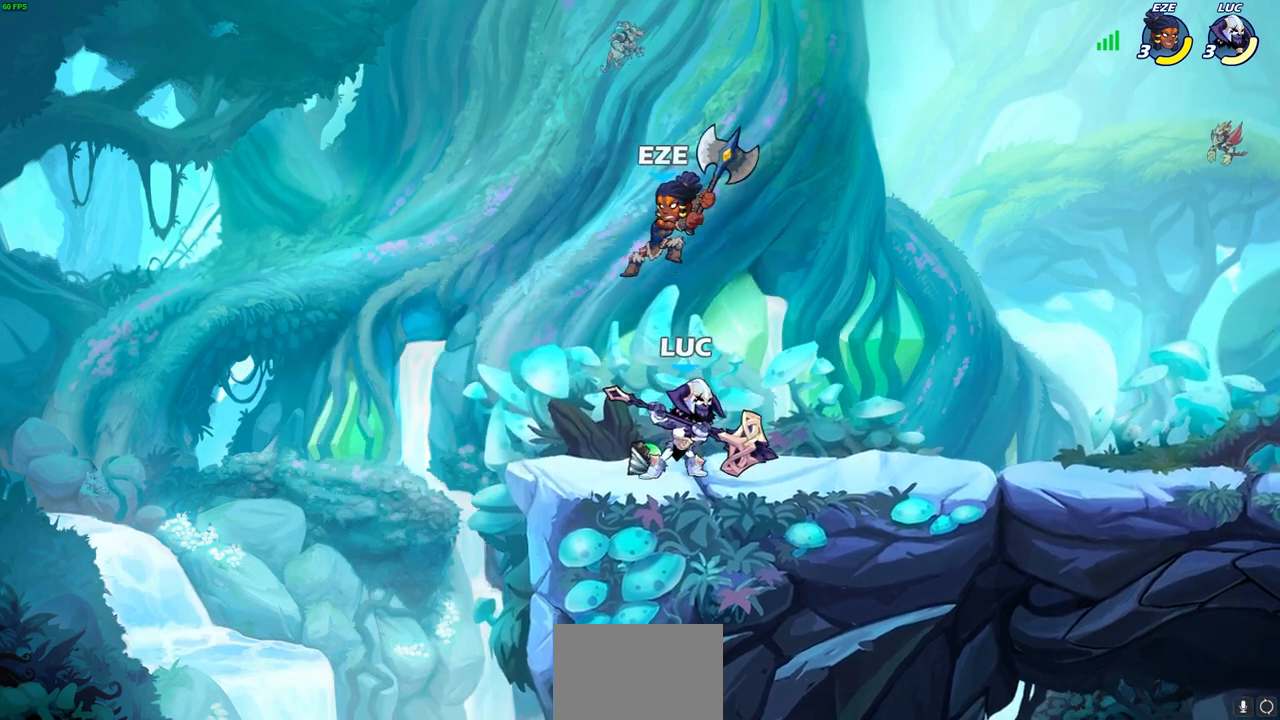
{"buttons": [], "left_stick": "down-left", "right_stick": "center", "events": [[33, "left_stick", "center"], [83, "R2", "down"], [317, "R2", "up"], [333, "left_stick", "down-left"], [400, "SQUARE", "down"], [500, "SQUARE", "up"]]}
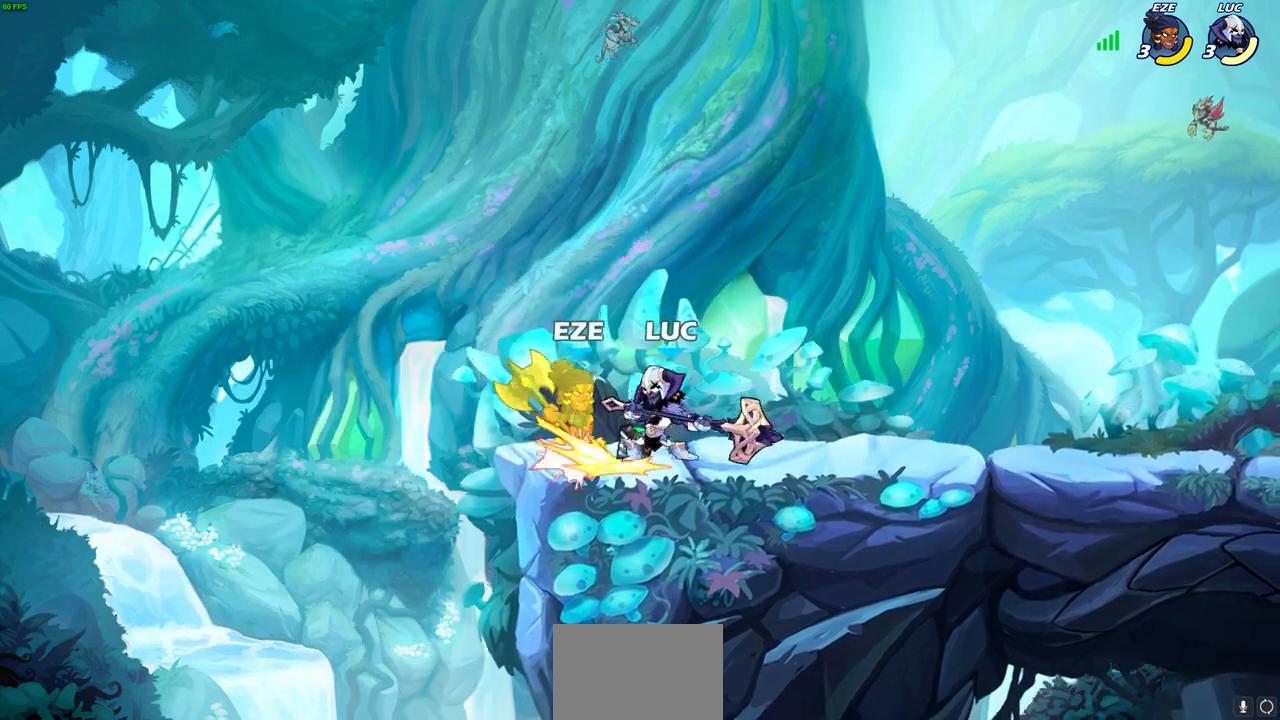
{"buttons": [], "left_stick": "center", "right_stick": "center", "events": [[17, "left_stick", "center"], [167, "left_stick", "left"], [183, "CROSS", "down"], [200, "SQUARE", "down"], [233, "CROSS", "up"], [250, "SQUARE", "up"], [300, "left_stick", "center"]]}